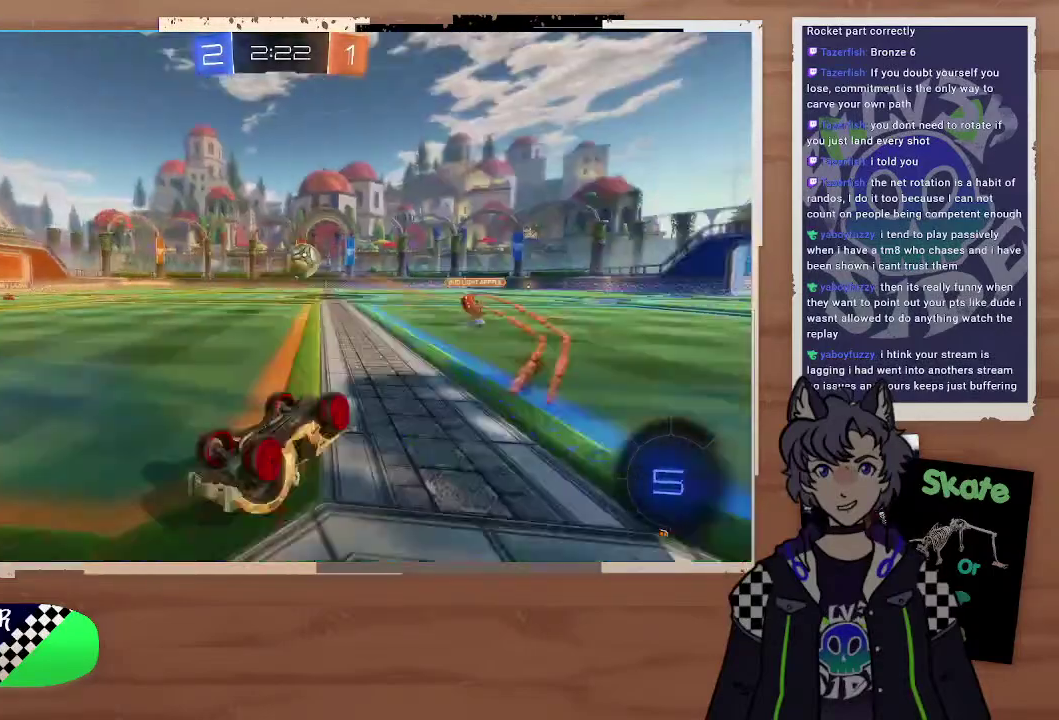
Gameplay with a controller (PlayStation layout); each line is a JSON object with the inputs held at the frame after it. "events" lists button and stick changes between this image and that frame as [ms after this image, input, new state], when the widget could be followed in between. Not read: L1.
{"buttons": ["R2"], "left_stick": "left", "right_stick": "center", "events": [[267, "left_stick", "left"]]}
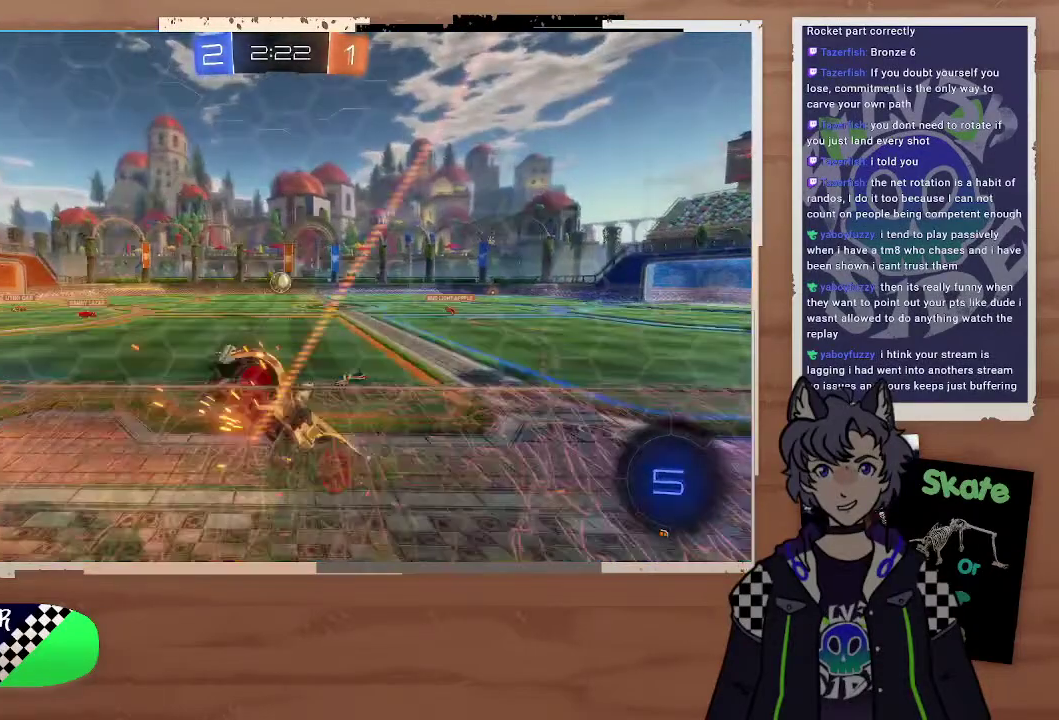
{"buttons": ["R2"], "left_stick": "left", "right_stick": "center", "events": []}
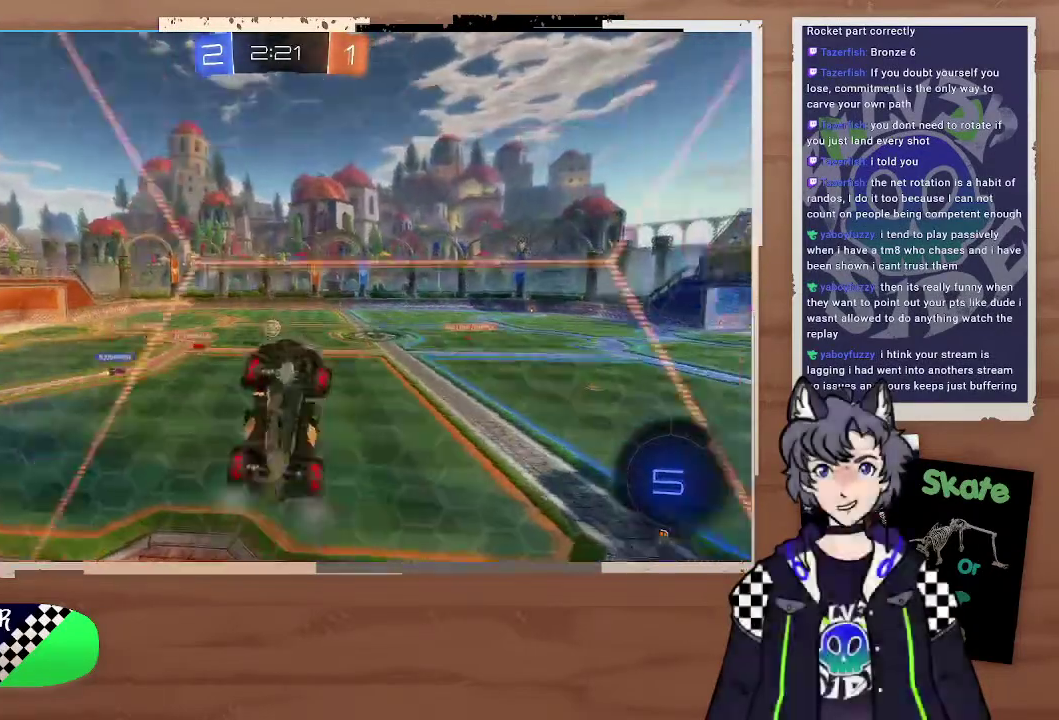
{"buttons": ["R2"], "left_stick": "left", "right_stick": "center", "events": []}
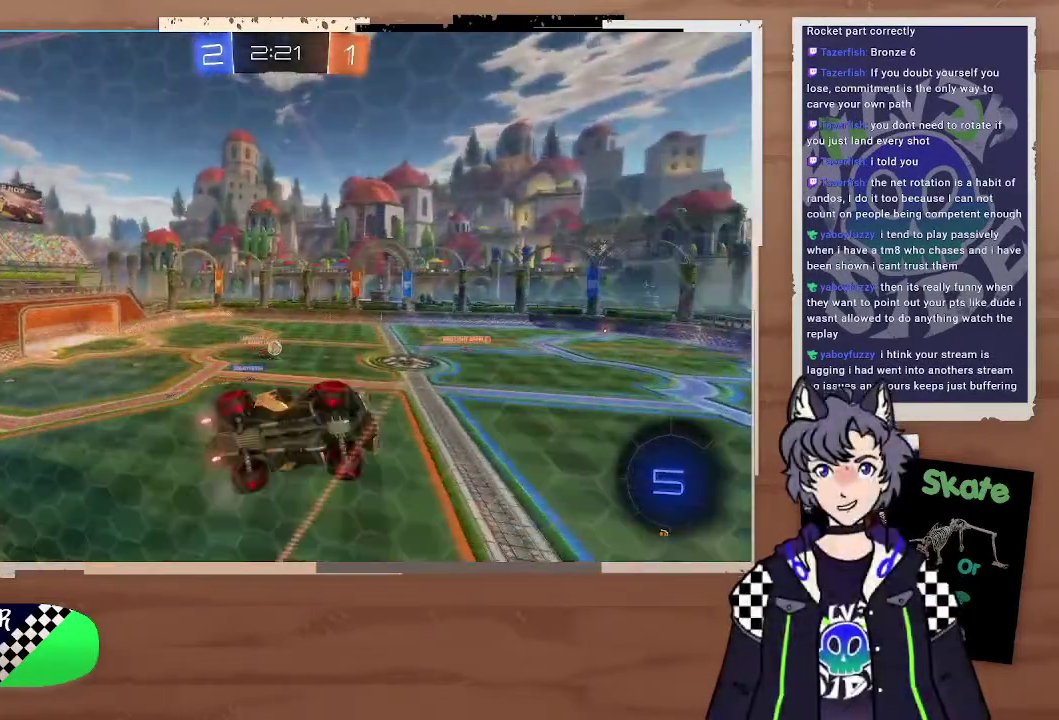
{"buttons": ["R2"], "left_stick": "left", "right_stick": "center", "events": []}
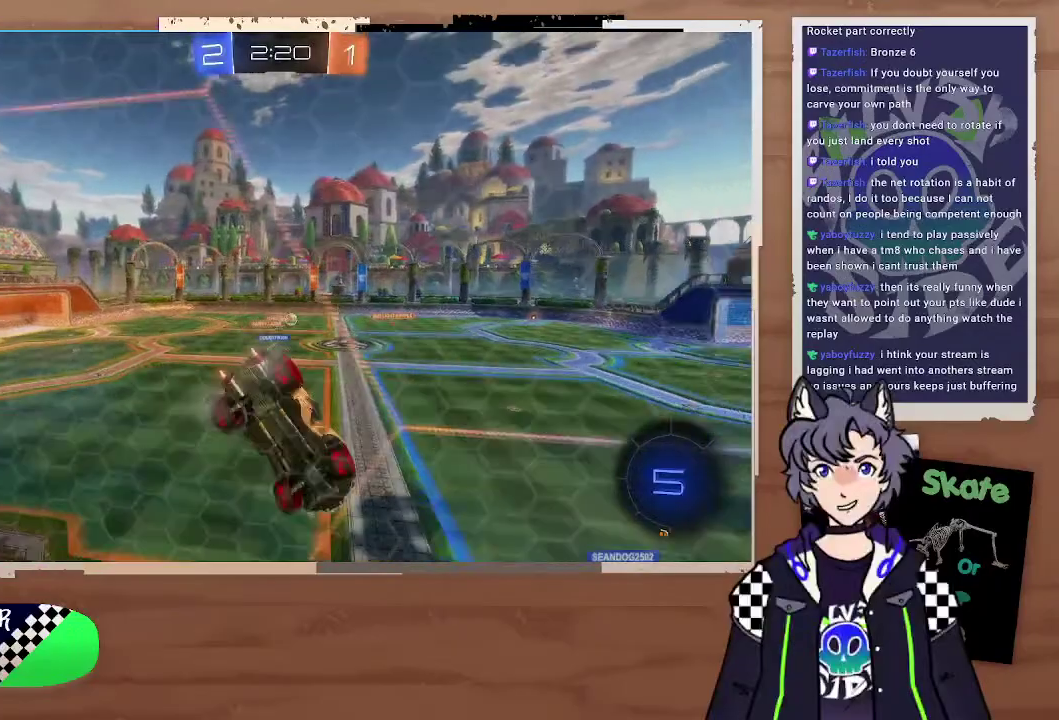
{"buttons": ["R2"], "left_stick": "right", "right_stick": "center", "events": [[67, "left_stick", "down-left"], [133, "left_stick", "center"], [267, "TRIANGLE", "down"], [367, "left_stick", "right"], [467, "TRIANGLE", "up"]]}